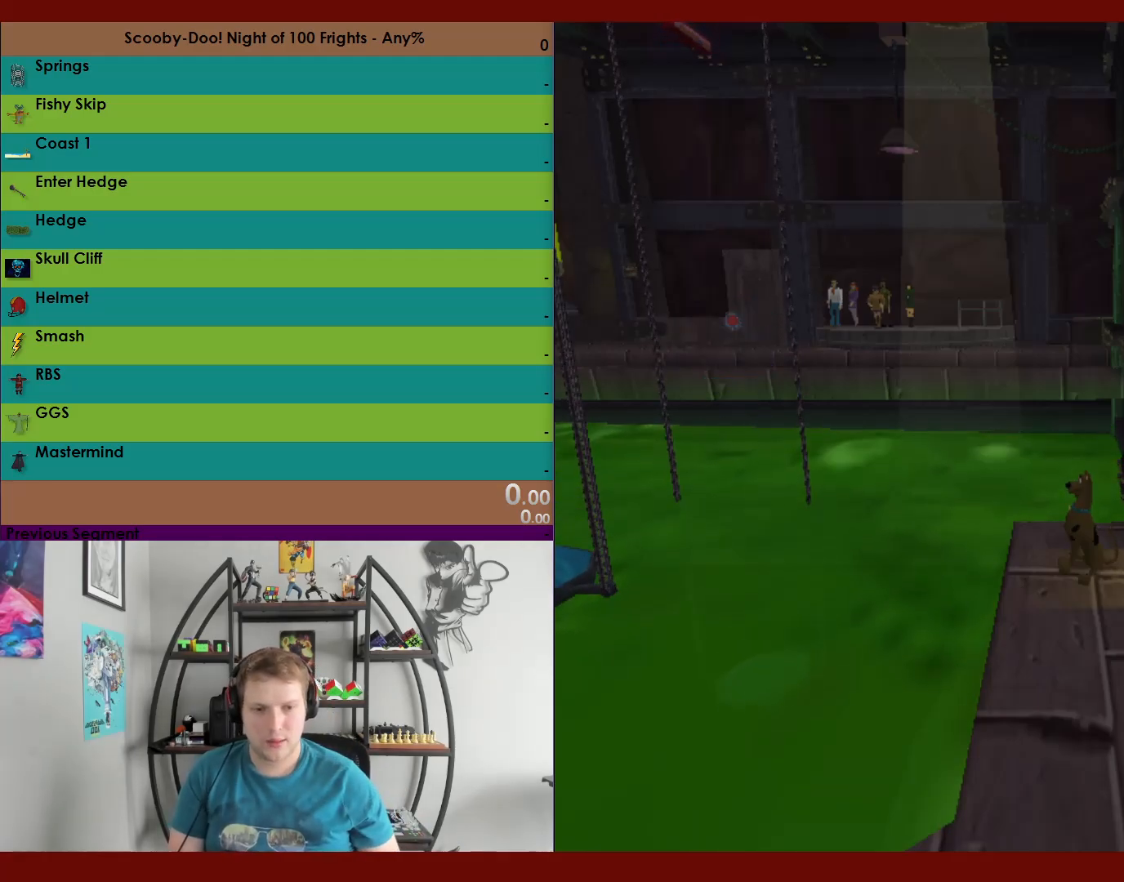
Gameplay with a controller (Xbox layout); each line is a JSON object with the inputs held at the frame after it. "events" lists button and stick changes between this image and that frame as [ms after this image, input, new state], when the widget could be followed in between.
{"buttons": ["R2"], "left_stick": "center", "right_stick": "center", "events": [[467, "R2", "down"]]}
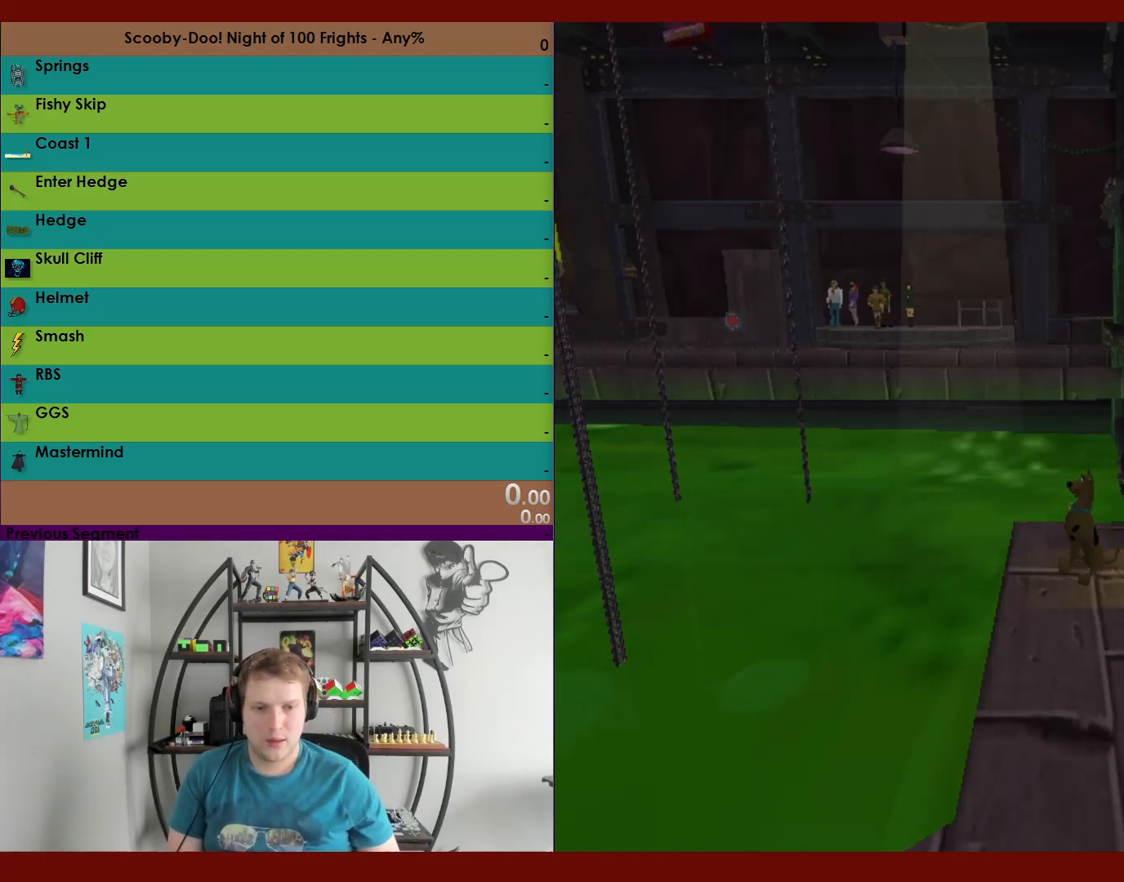
{"buttons": ["R2"], "left_stick": "up-left", "right_stick": "center", "events": [[167, "left_stick", "up-left"]]}
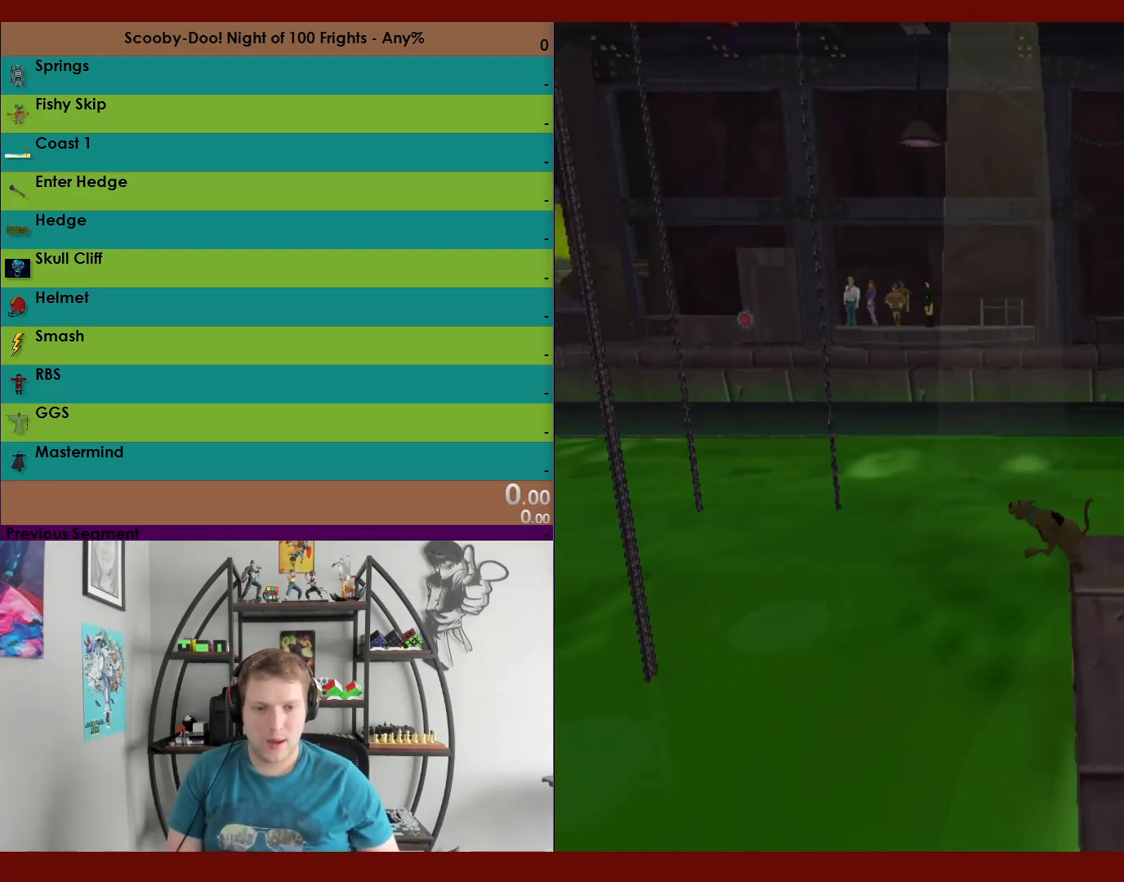
{"buttons": ["R2"], "left_stick": "up-left", "right_stick": "center", "events": [[33, "A", "down"], [383, "A", "up"]]}
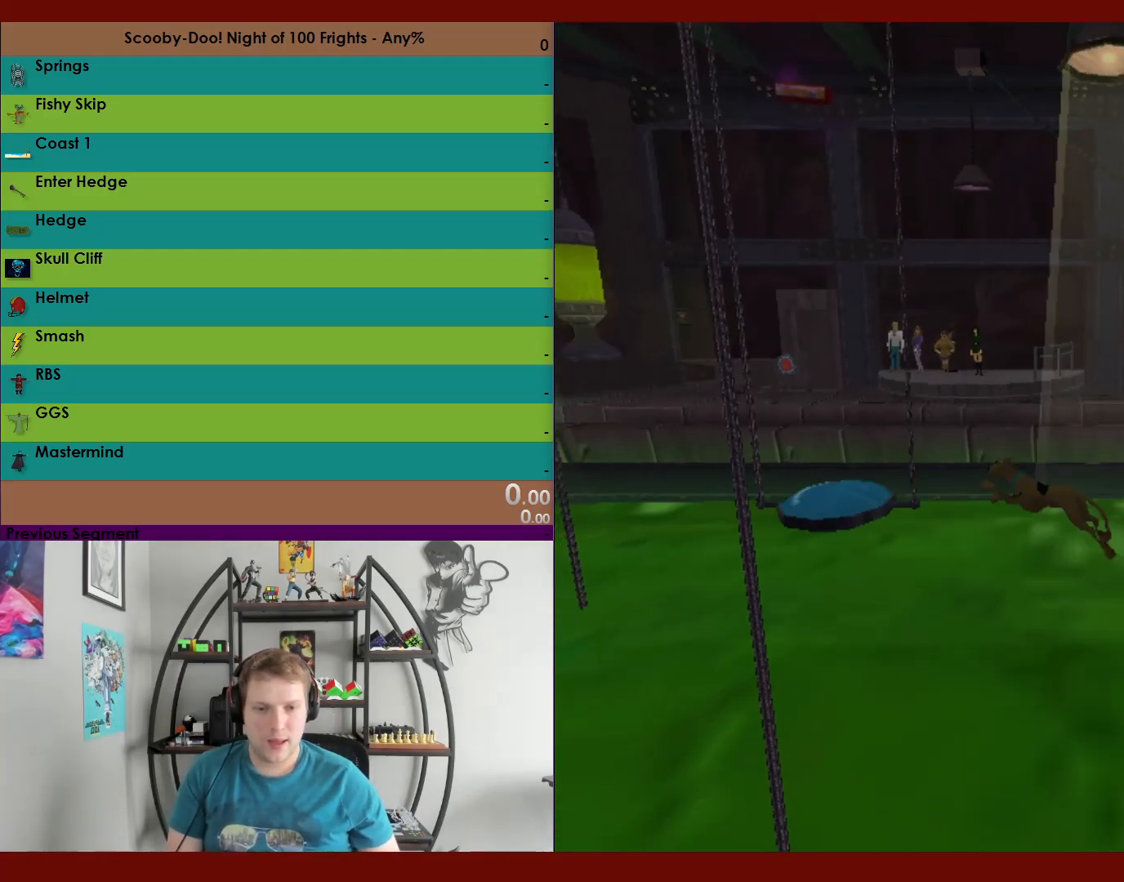
{"buttons": ["R2"], "left_stick": "up-left", "right_stick": "center", "events": [[17, "A", "down"], [417, "A", "up"]]}
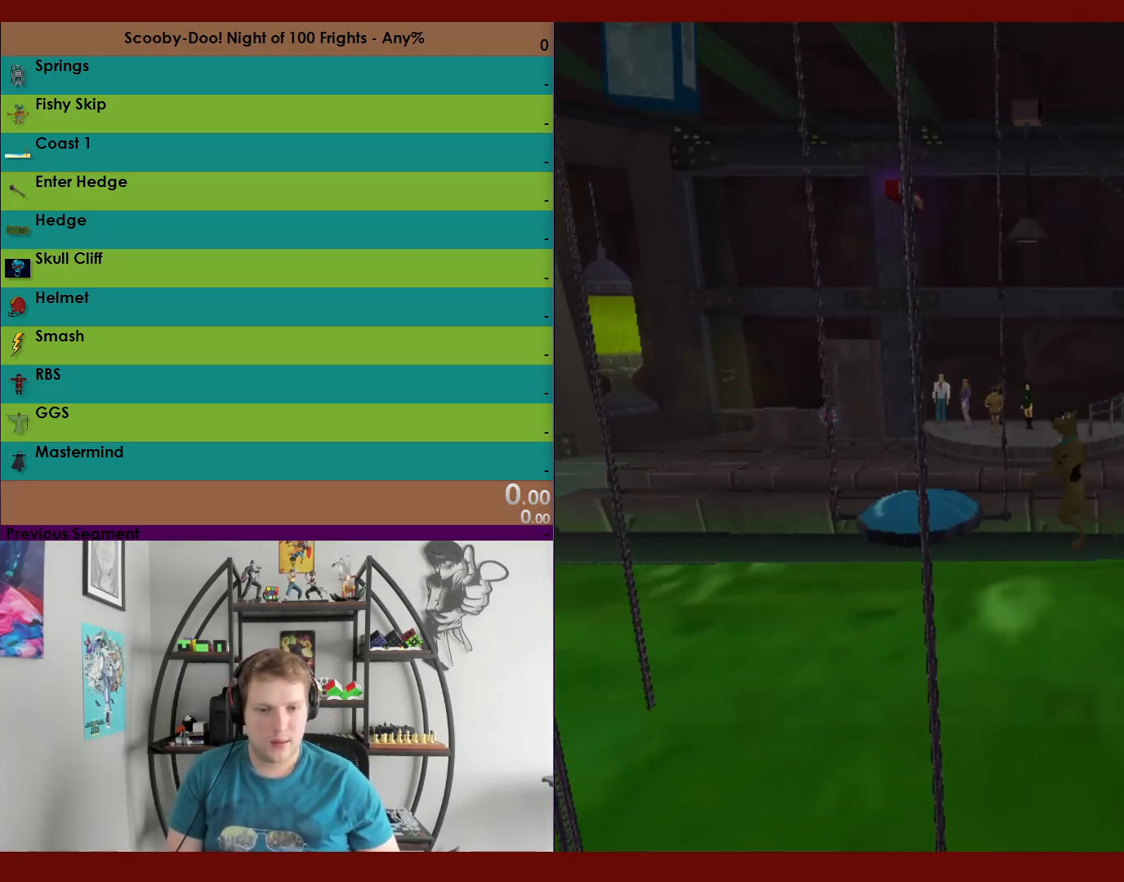
{"buttons": ["X", "R2"], "left_stick": "left", "right_stick": "center", "events": [[17, "X", "down"], [267, "left_stick", "left"]]}
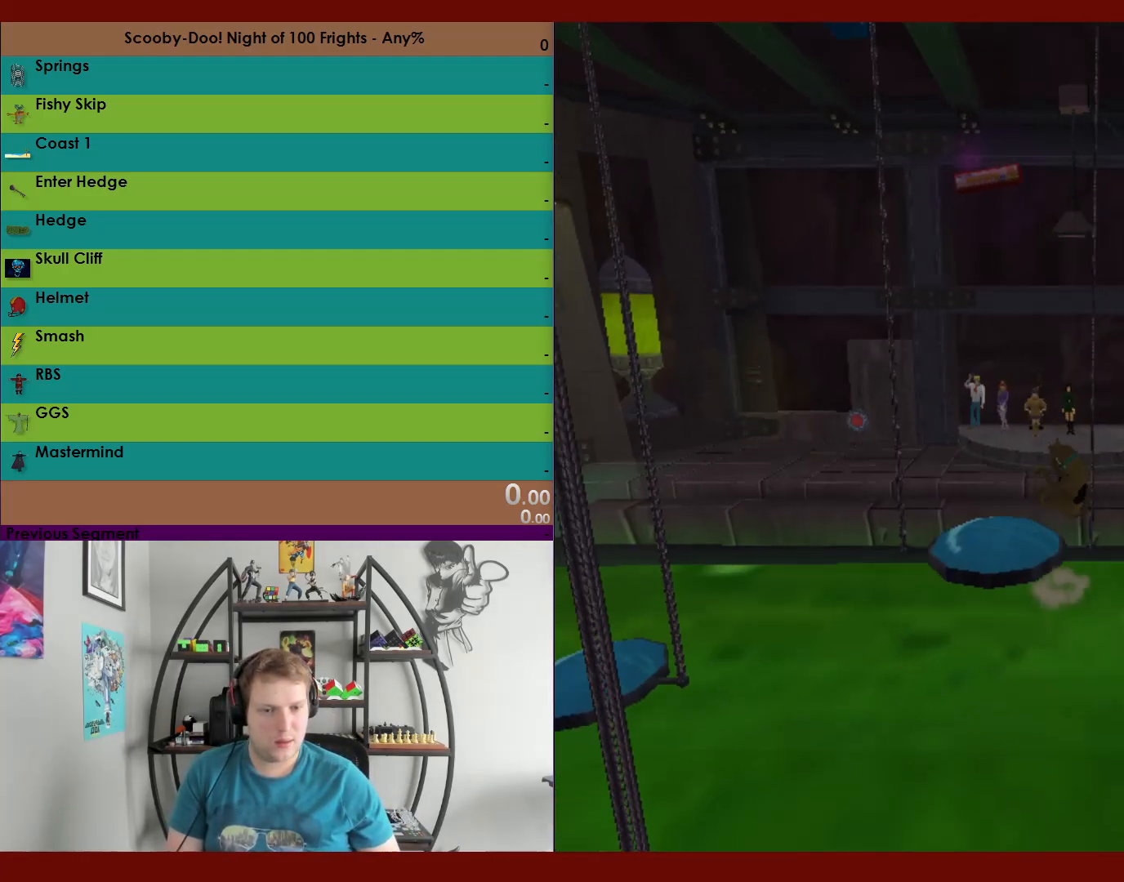
{"buttons": ["R2"], "left_stick": "up-left", "right_stick": "center", "events": [[183, "X", "up"], [200, "left_stick", "up-left"]]}
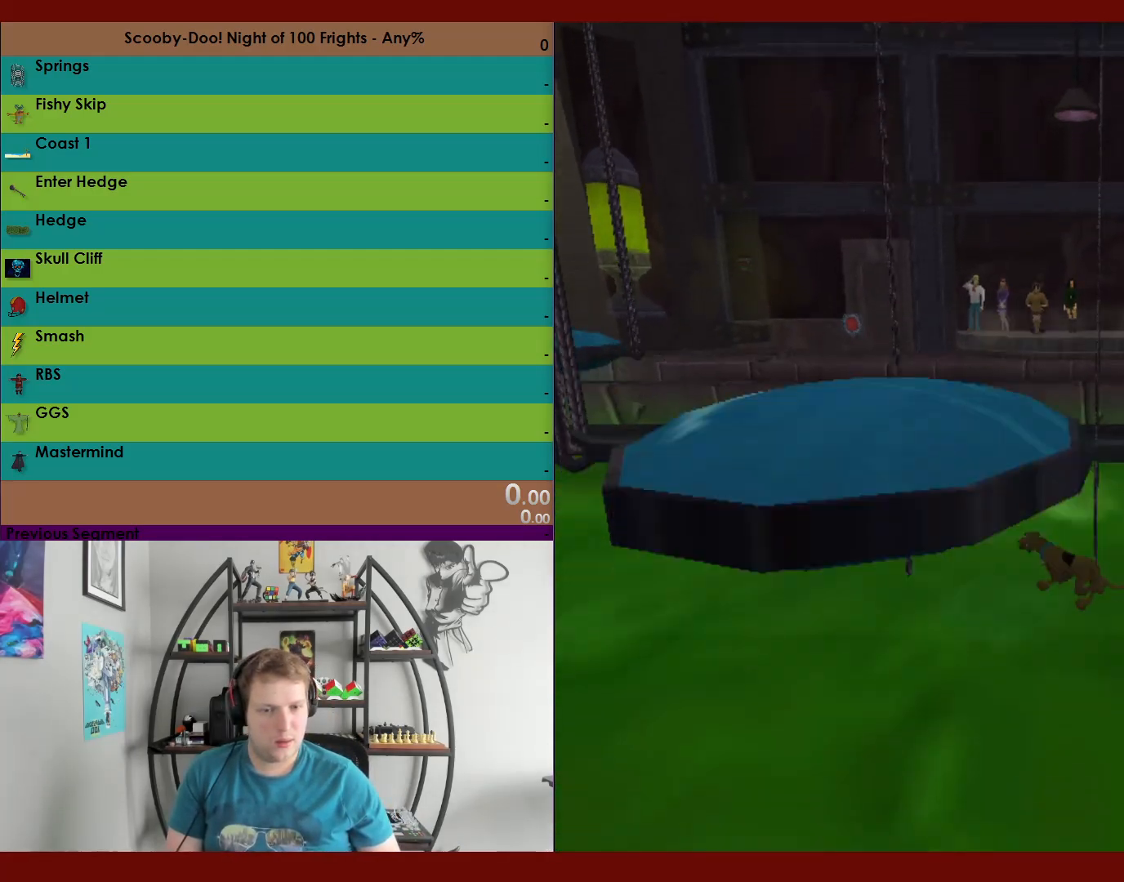
{"buttons": [], "left_stick": "center", "right_stick": "center", "events": [[100, "A", "down"], [317, "A", "up"], [383, "R2", "up"], [433, "left_stick", "center"]]}
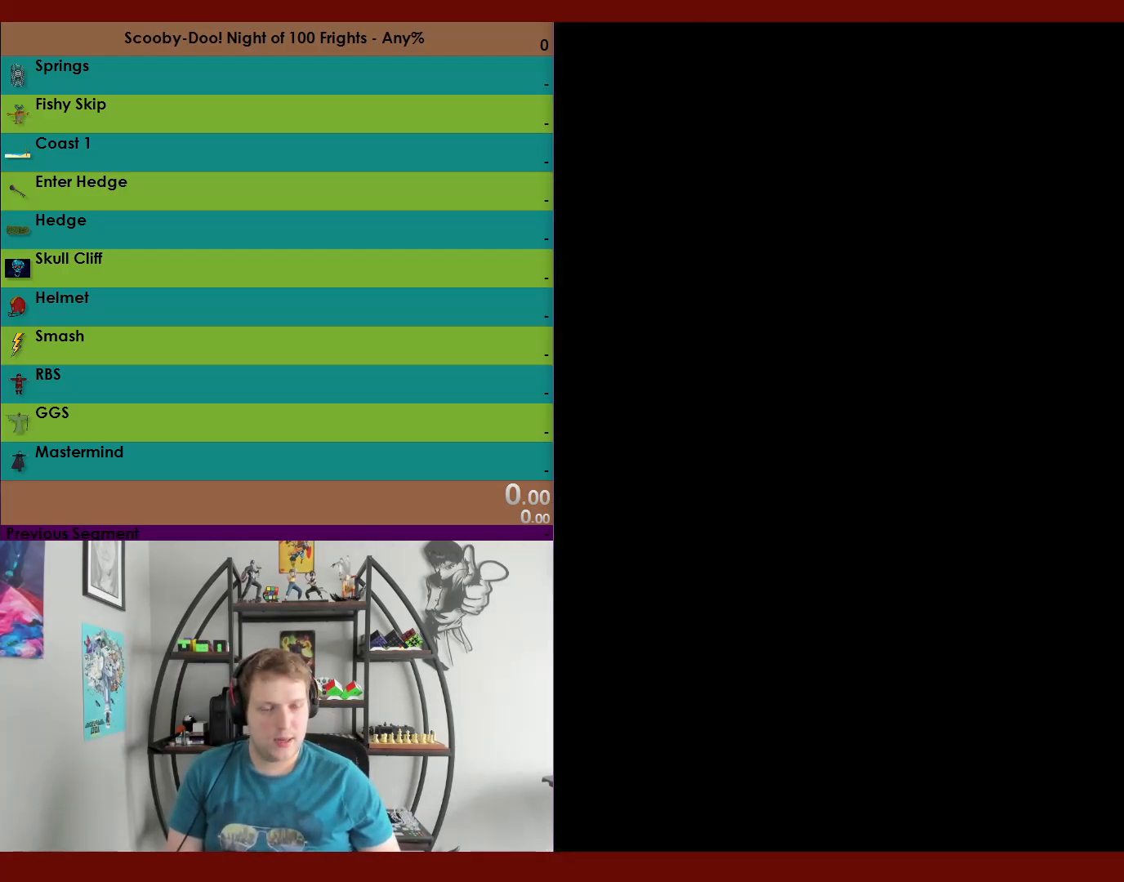
{"buttons": [], "left_stick": "center", "right_stick": "center", "events": []}
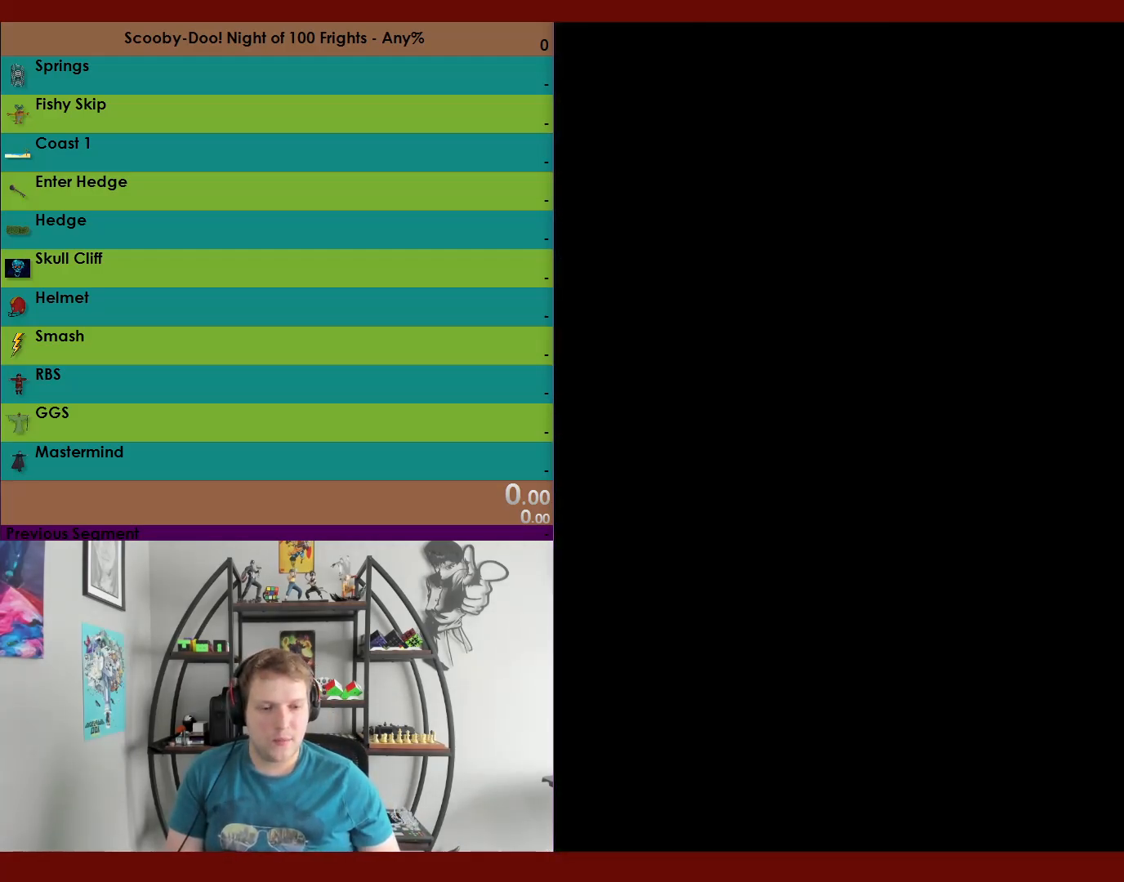
{"buttons": [], "left_stick": "center", "right_stick": "center", "events": []}
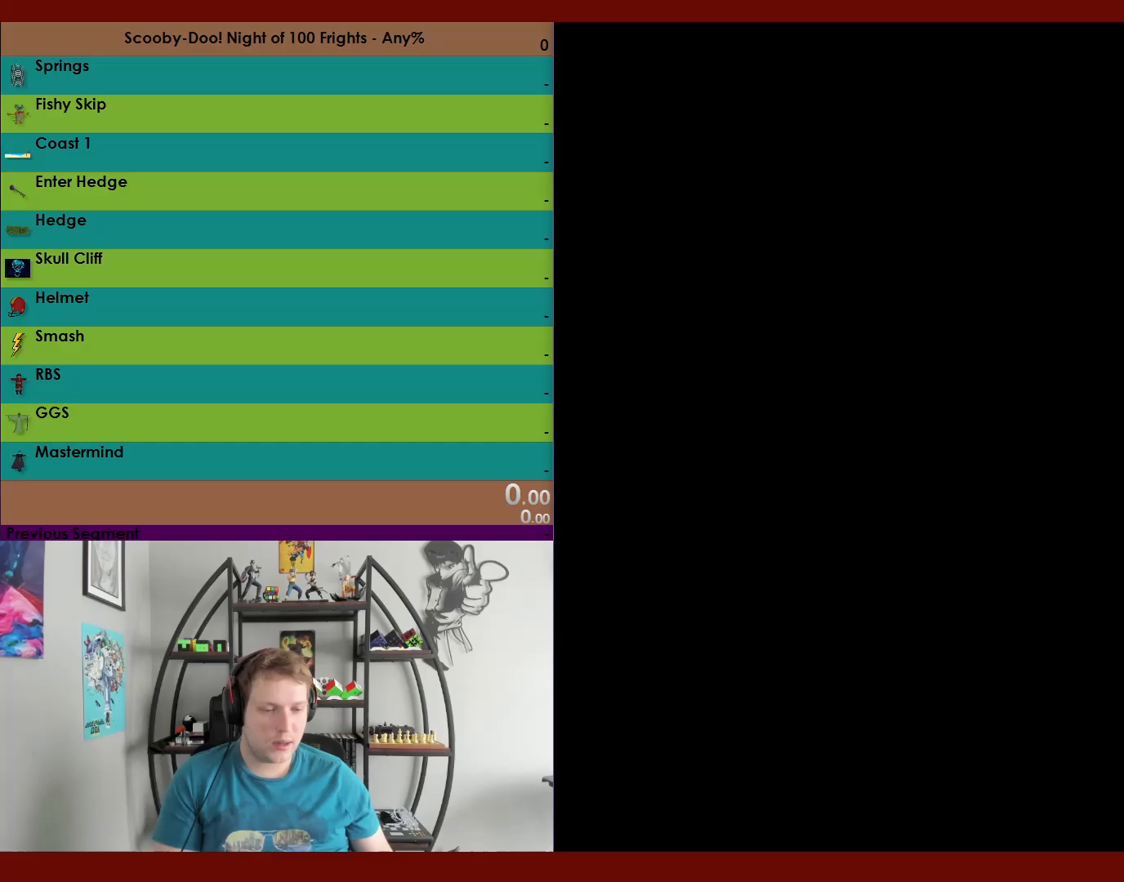
{"buttons": [], "left_stick": "center", "right_stick": "center", "events": []}
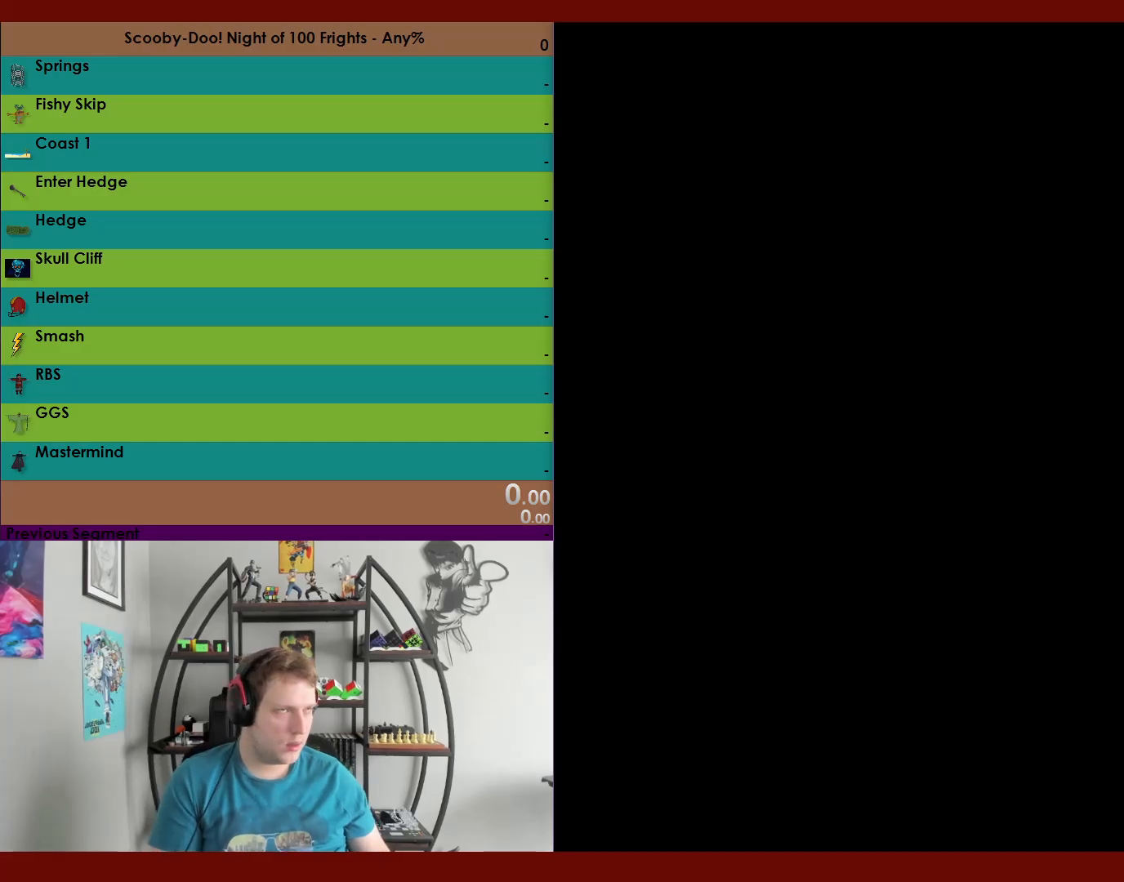
{"buttons": [], "left_stick": "center", "right_stick": "center", "events": []}
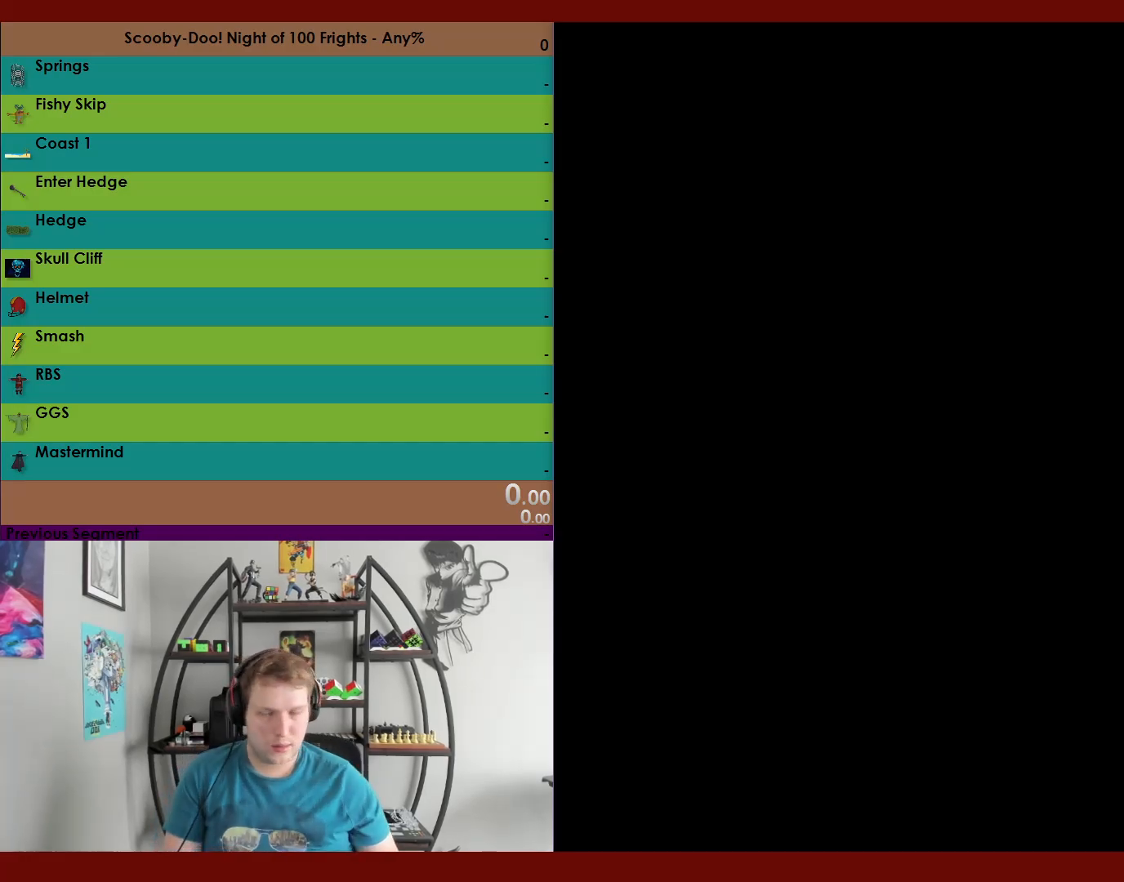
{"buttons": [], "left_stick": "center", "right_stick": "center", "events": []}
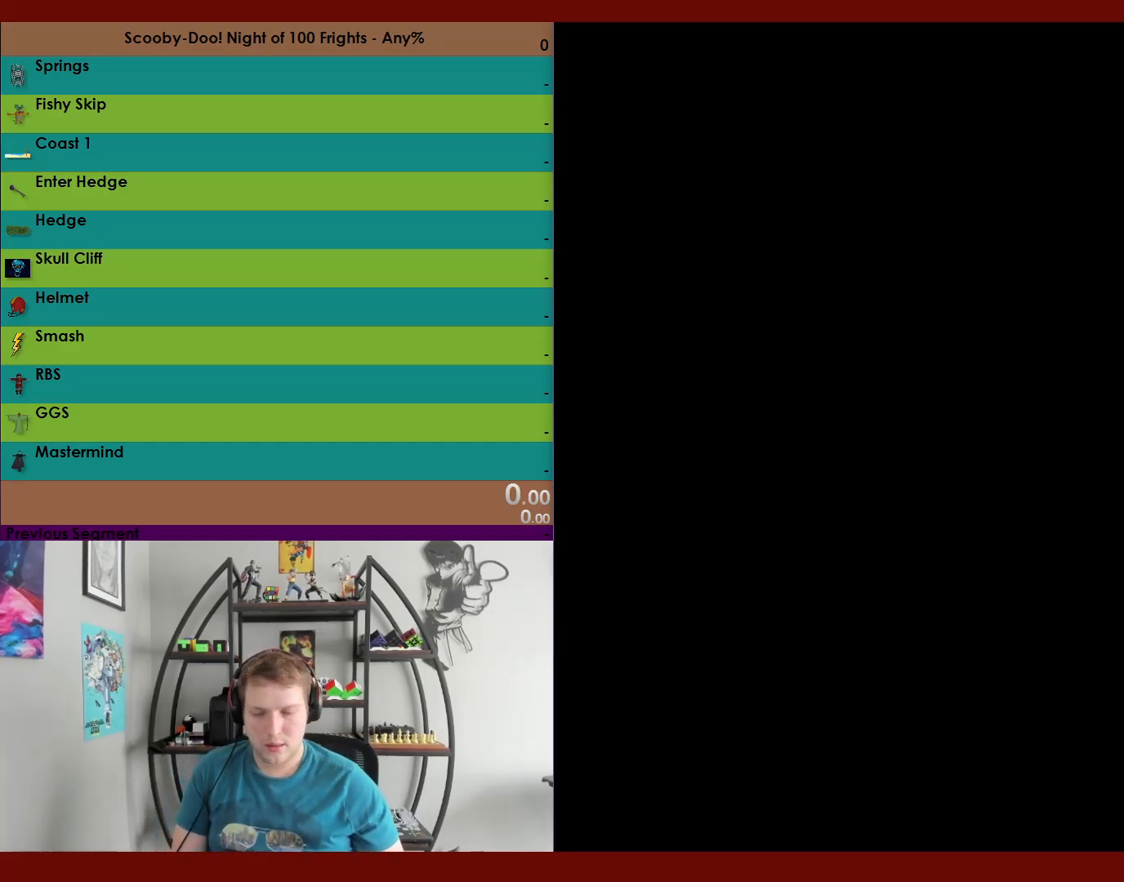
{"buttons": [], "left_stick": "center", "right_stick": "center", "events": []}
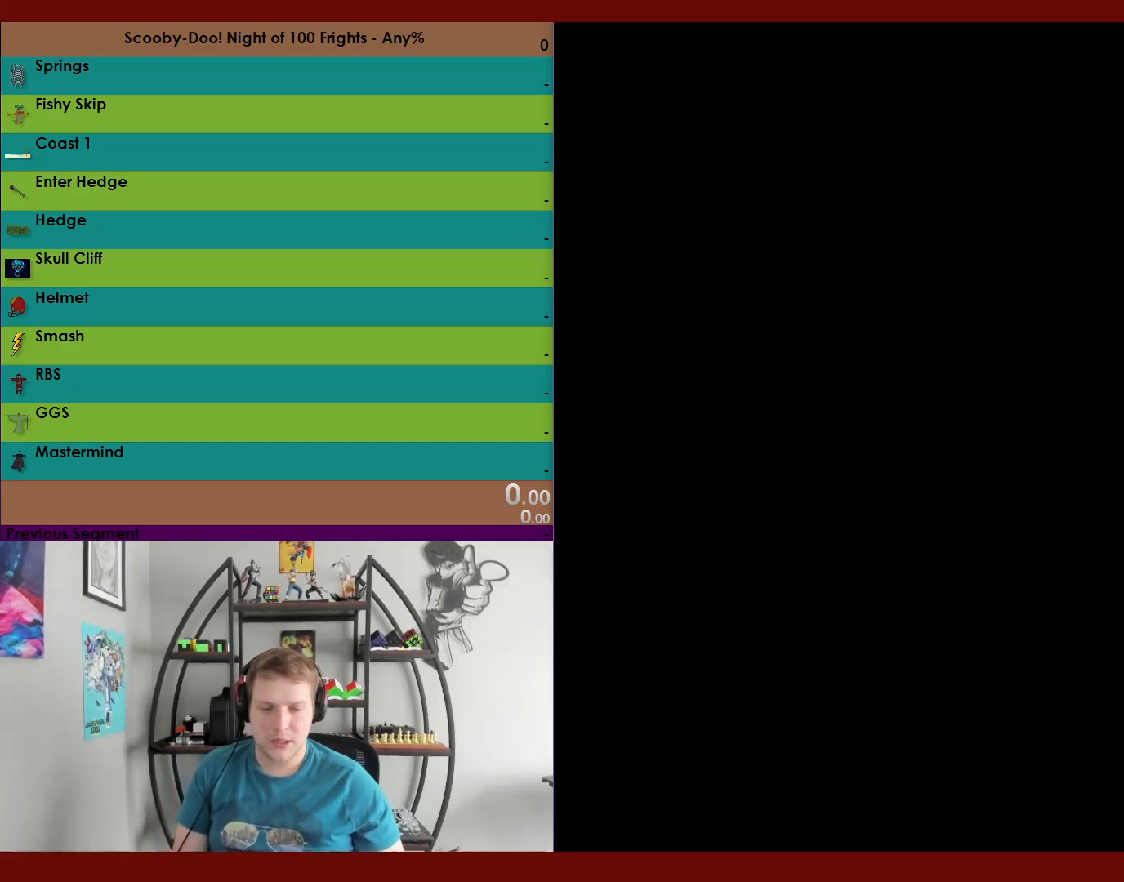
{"buttons": [], "left_stick": "center", "right_stick": "center", "events": []}
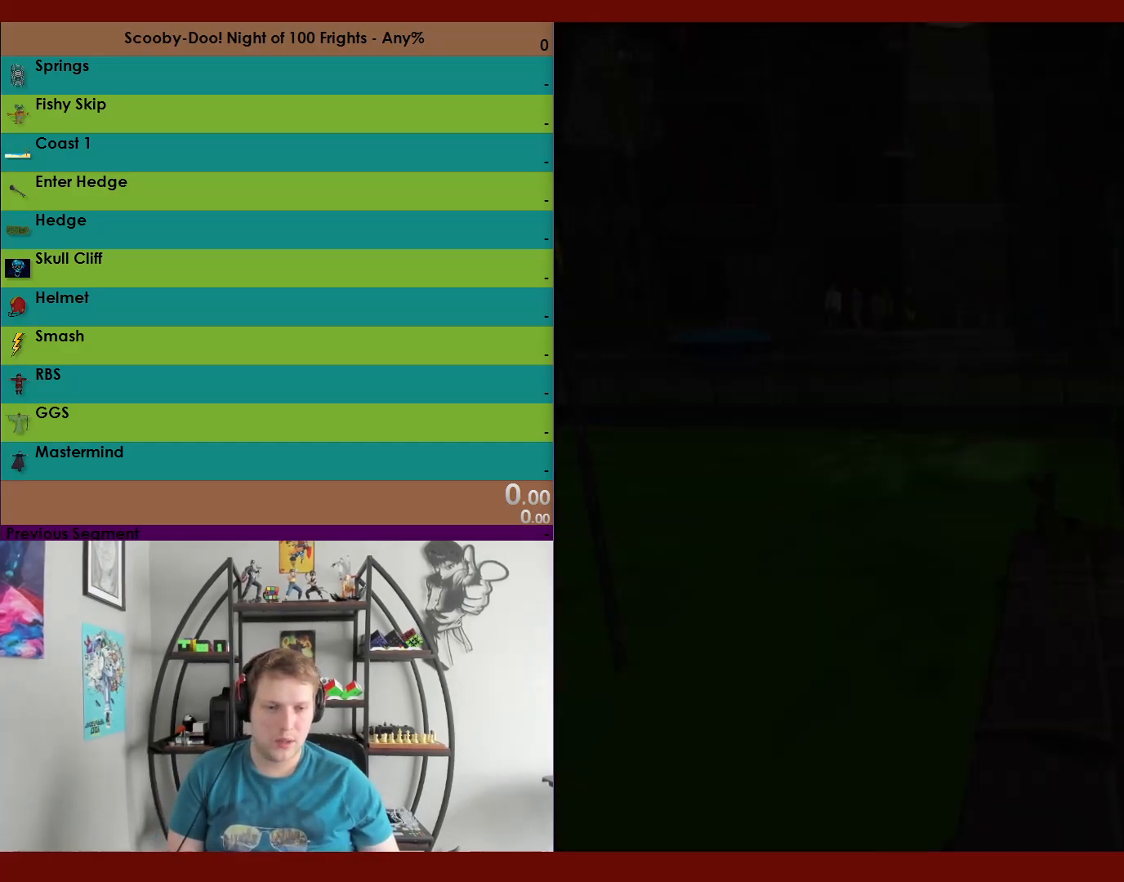
{"buttons": ["R2"], "left_stick": "left", "right_stick": "center", "events": [[300, "R2", "down"], [300, "left_stick", "left"]]}
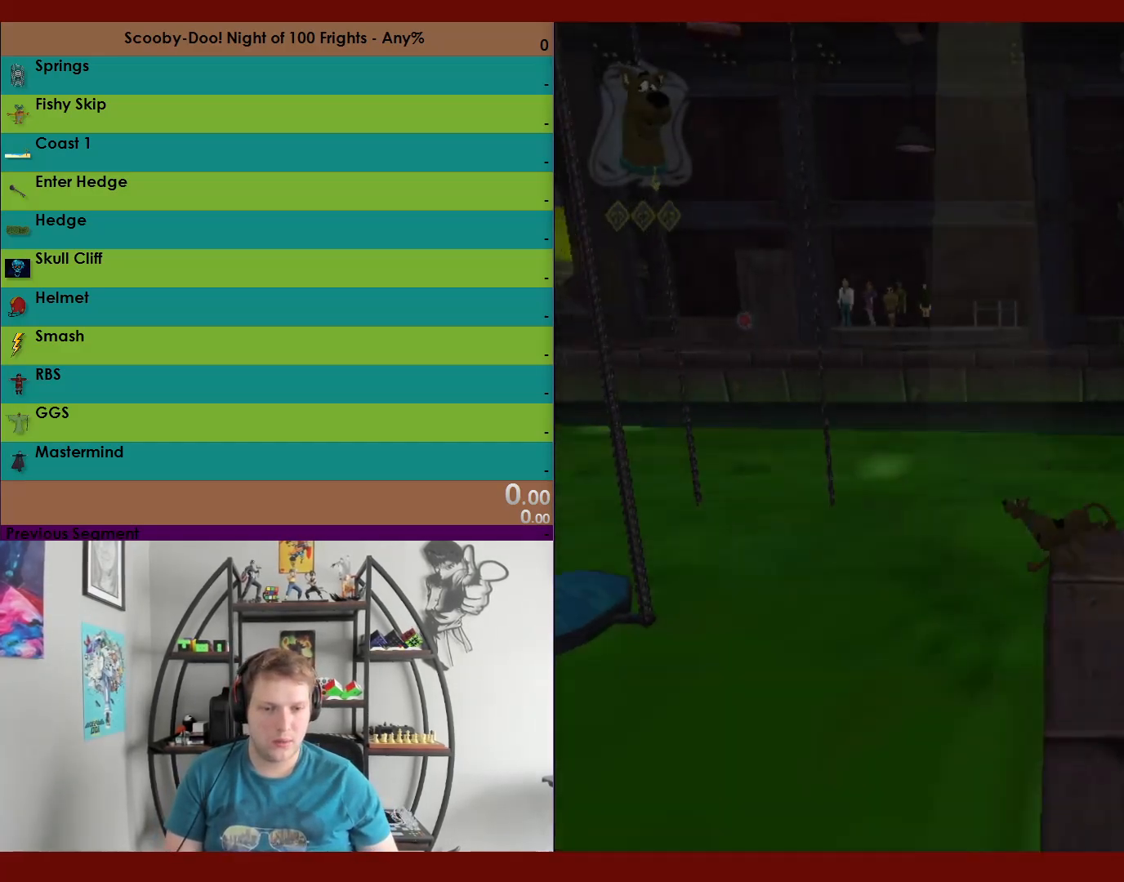
{"buttons": ["A", "R2"], "left_stick": "up-left", "right_stick": "center", "events": [[100, "A", "down"], [467, "left_stick", "up-left"]]}
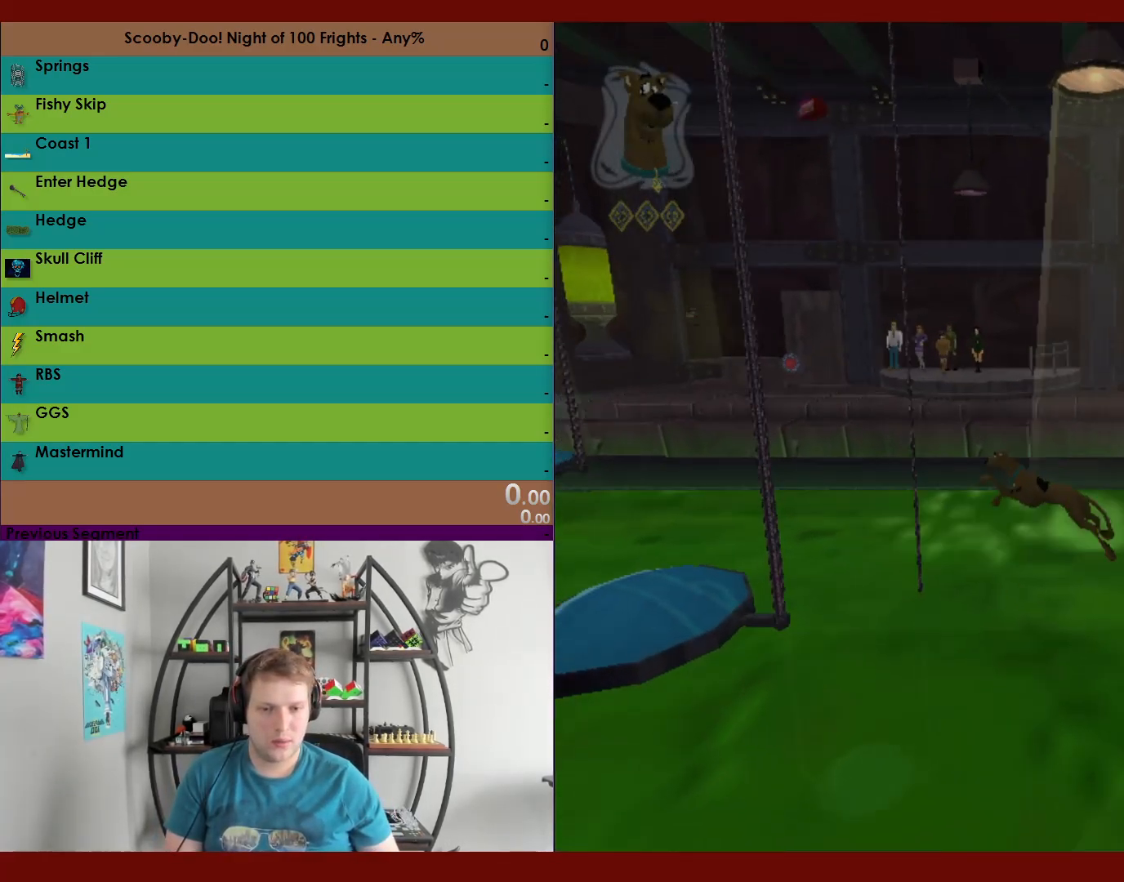
{"buttons": ["A", "R2"], "left_stick": "up-left", "right_stick": "center", "events": [[17, "A", "up"], [233, "A", "down"]]}
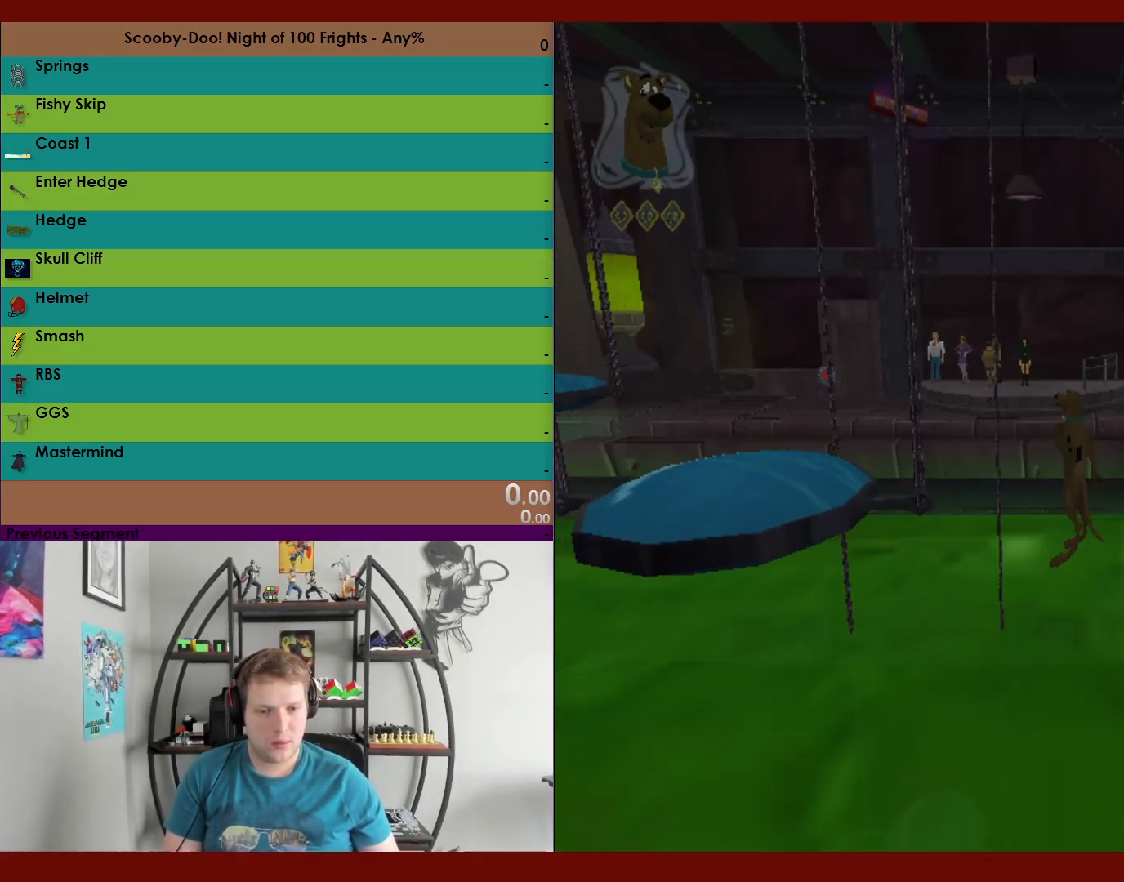
{"buttons": ["X", "R2"], "left_stick": "up-left", "right_stick": "center", "events": [[150, "A", "up"], [267, "X", "down"]]}
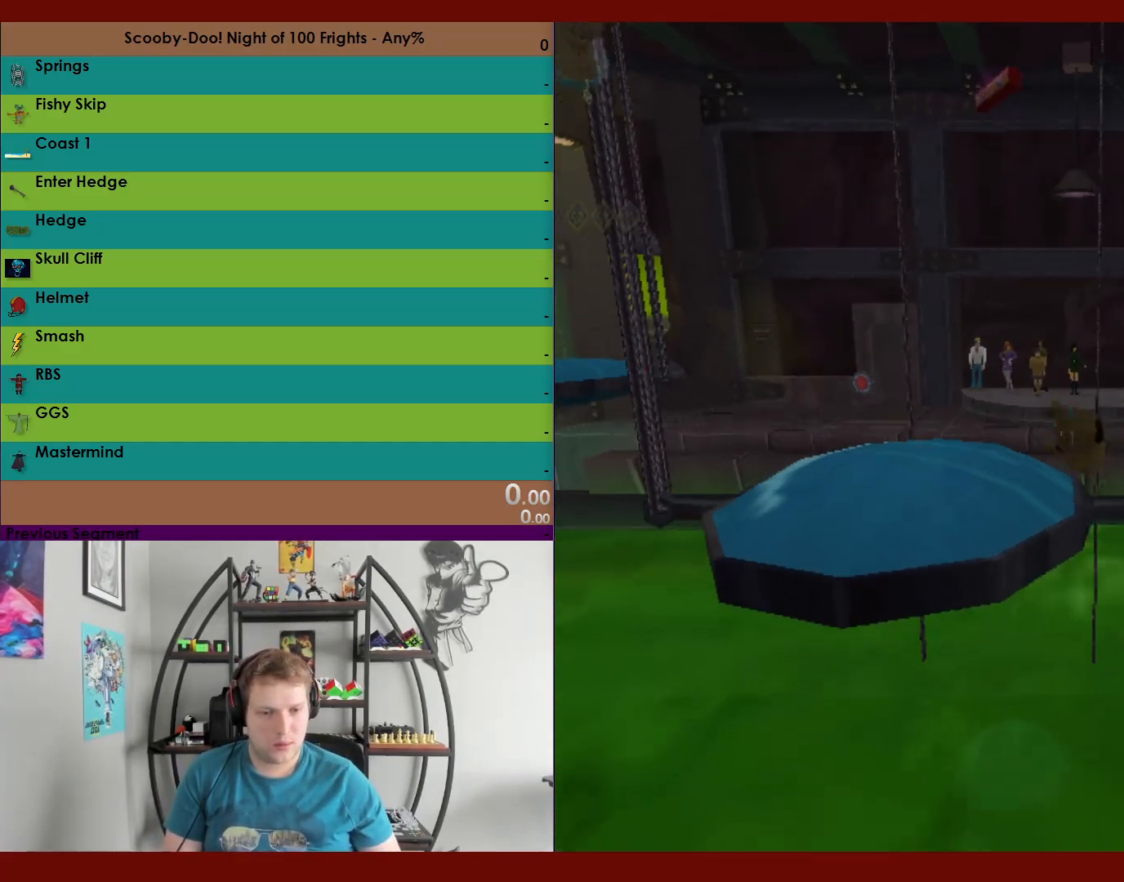
{"buttons": ["R2"], "left_stick": "up", "right_stick": "center", "events": [[417, "X", "up"], [433, "left_stick", "up"]]}
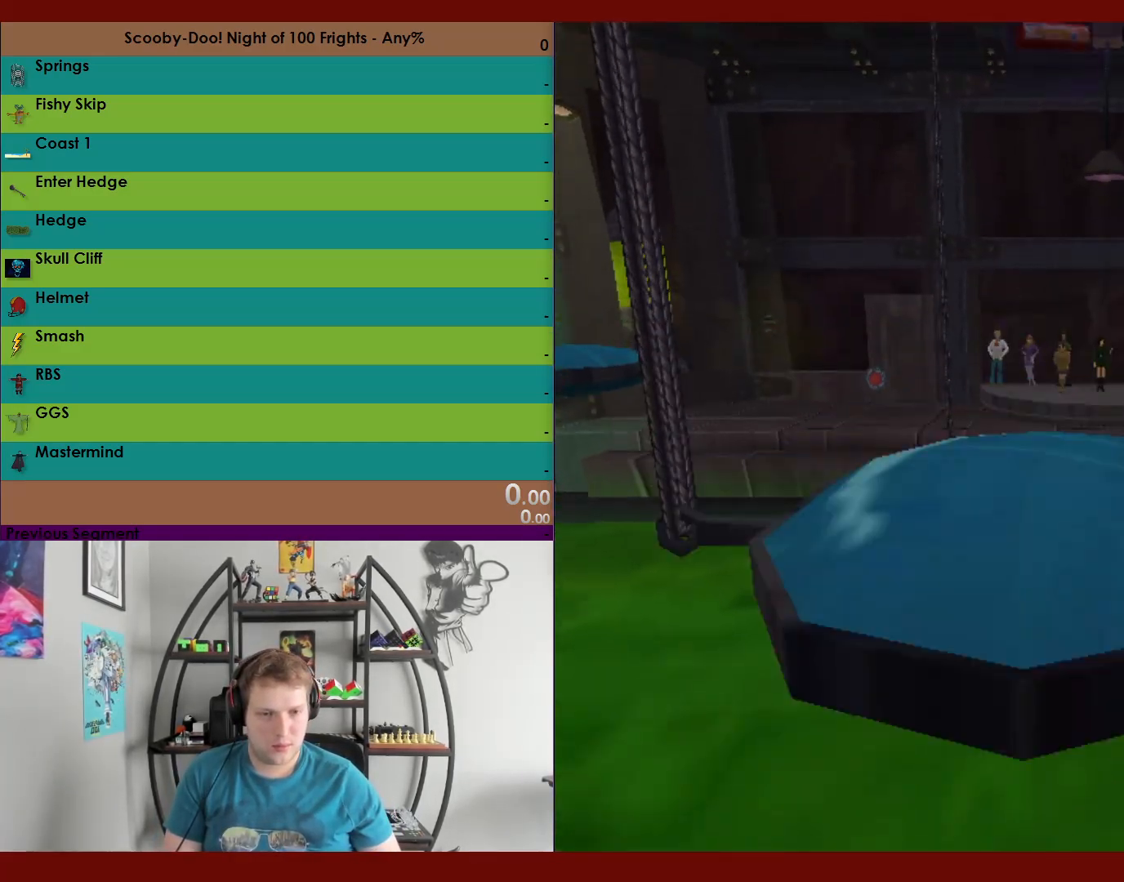
{"buttons": ["R2"], "left_stick": "up", "right_stick": "center", "events": []}
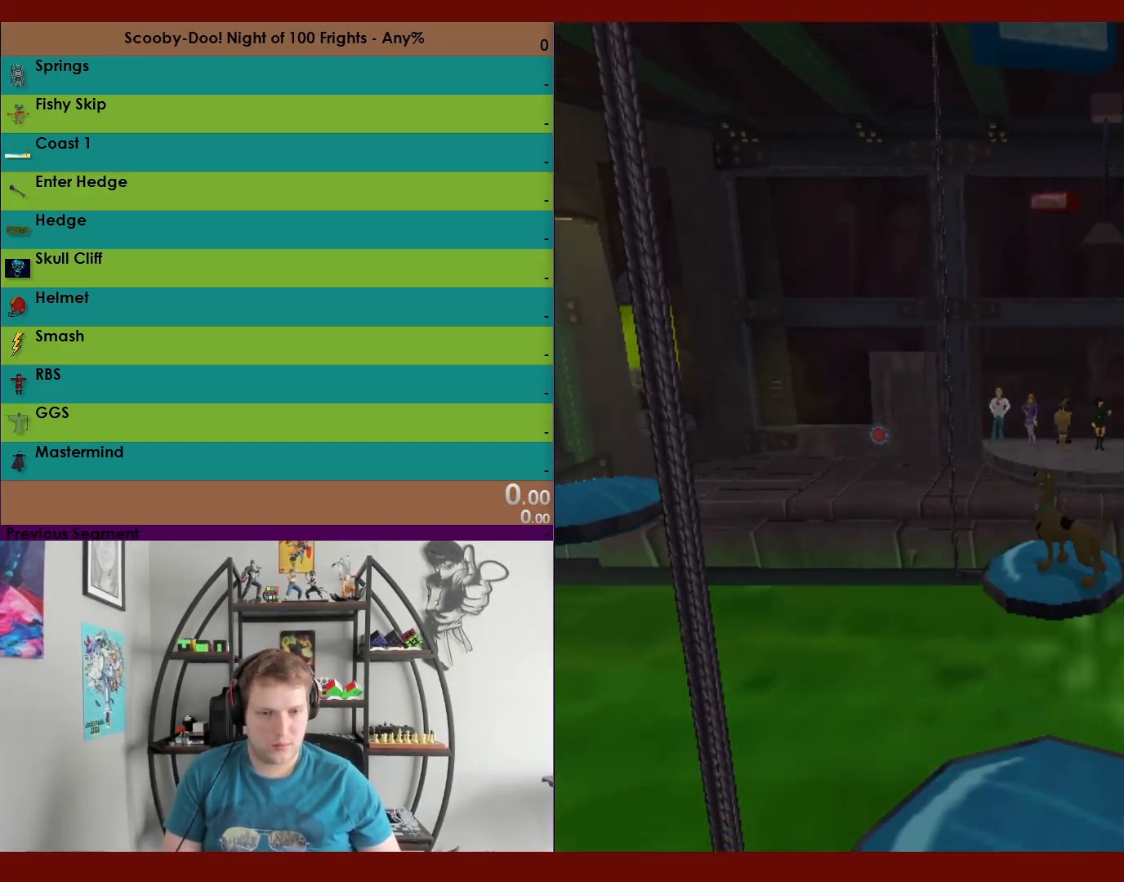
{"buttons": ["A", "R2"], "left_stick": "up", "right_stick": "center", "events": [[300, "A", "down"]]}
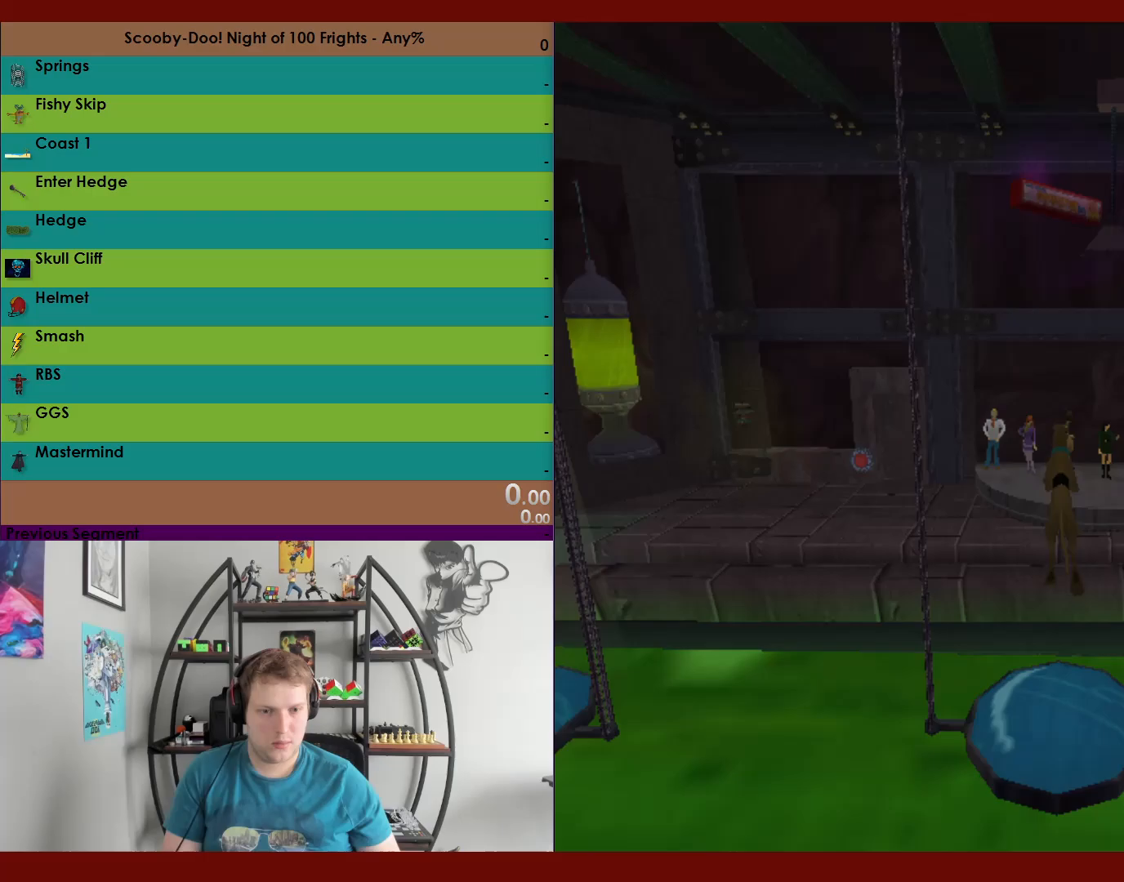
{"buttons": ["A", "R2"], "left_stick": "up", "right_stick": "center", "events": [[200, "A", "up"], [383, "A", "down"]]}
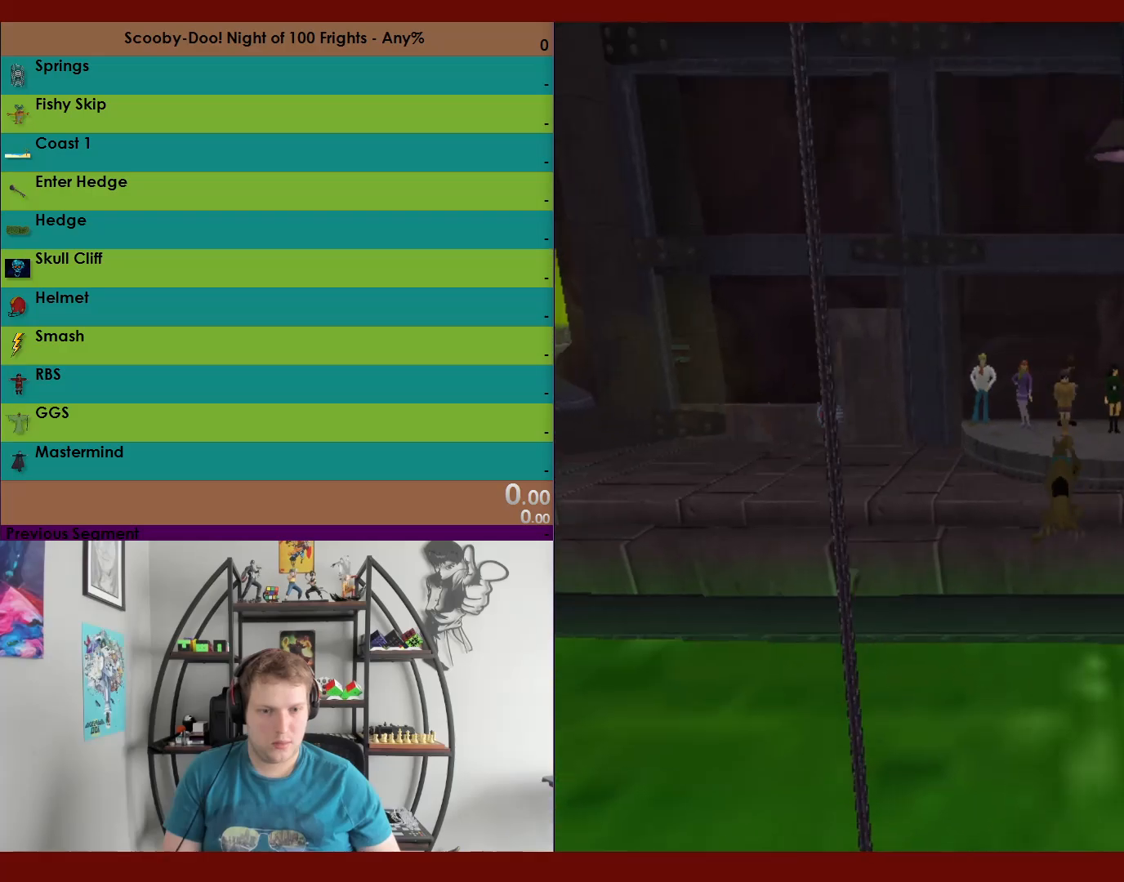
{"buttons": ["R2"], "left_stick": "up", "right_stick": "center", "events": [[483, "A", "up"]]}
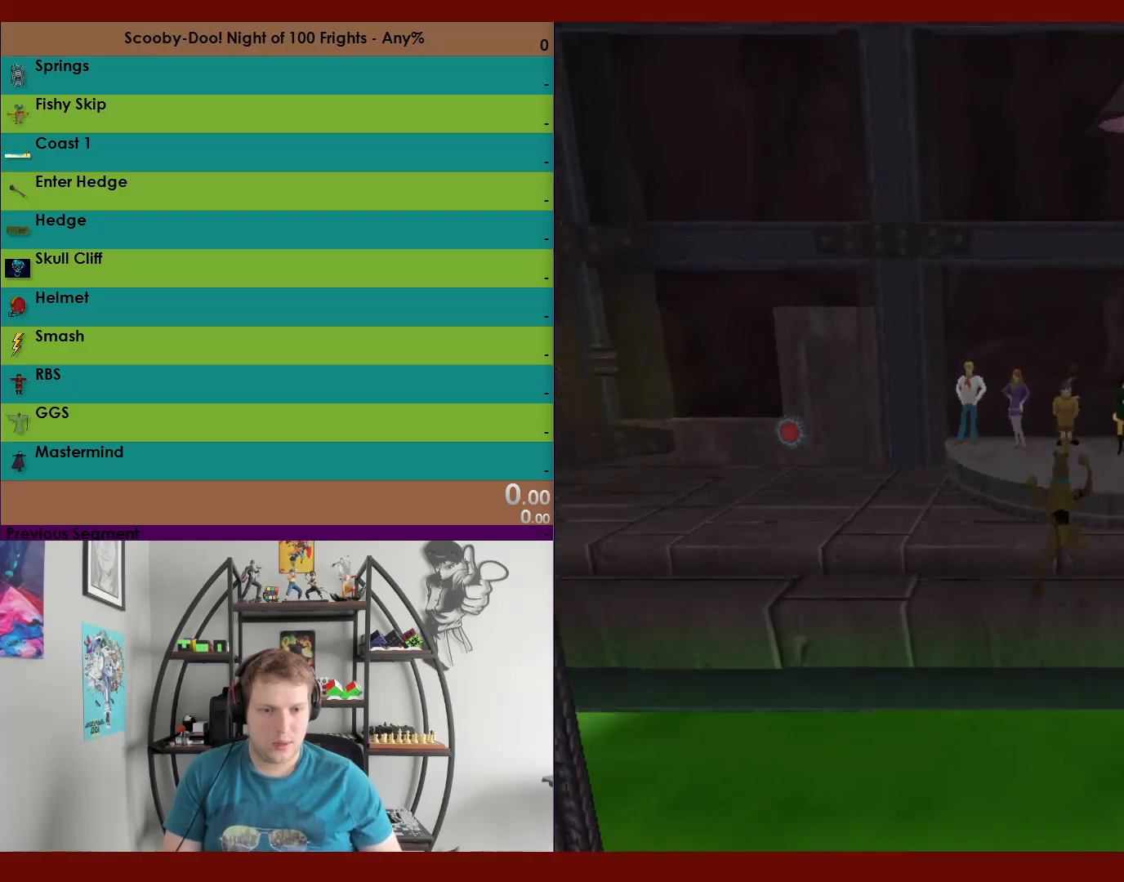
{"buttons": ["A", "R2"], "left_stick": "up-right", "right_stick": "center", "events": [[233, "left_stick", "up-right"], [267, "A", "down"]]}
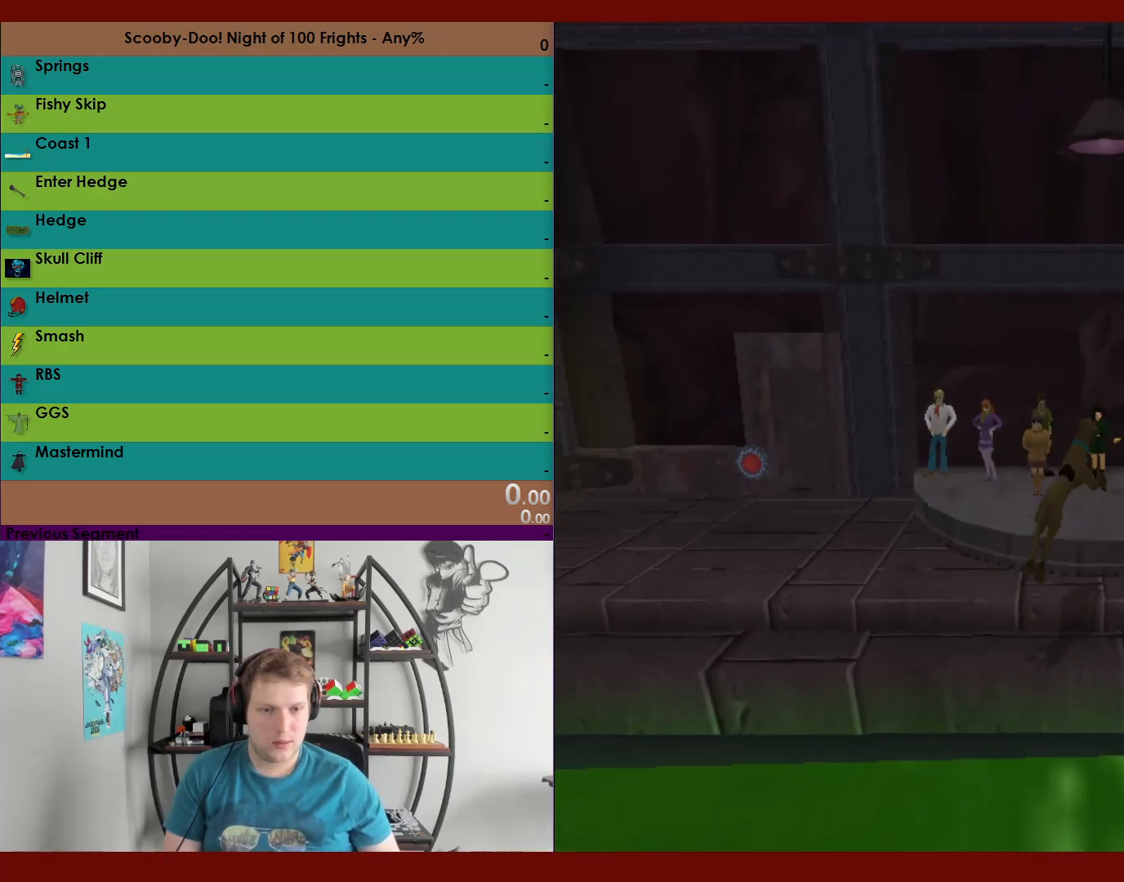
{"buttons": ["R2"], "left_stick": "up-right", "right_stick": "center", "events": [[100, "A", "up"]]}
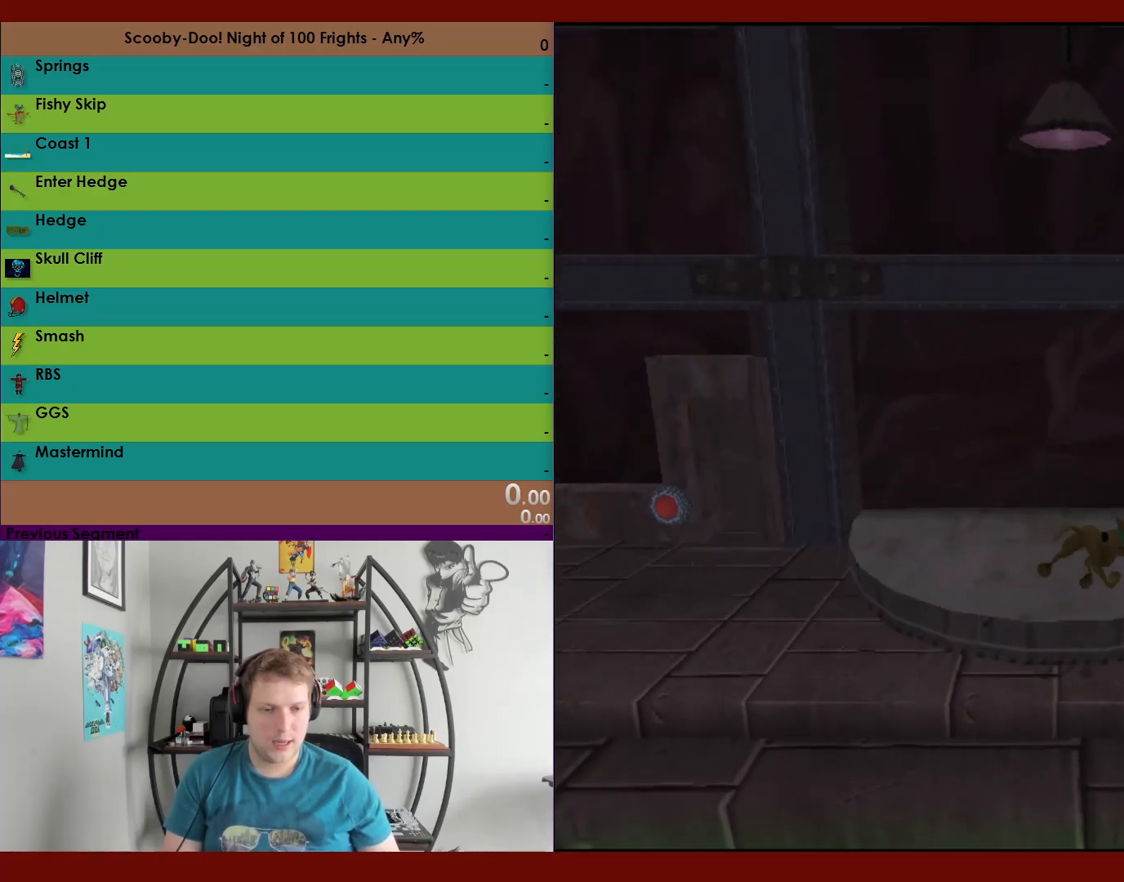
{"buttons": ["R2"], "left_stick": "up-right", "right_stick": "center", "events": [[83, "X", "down"], [317, "X", "up"]]}